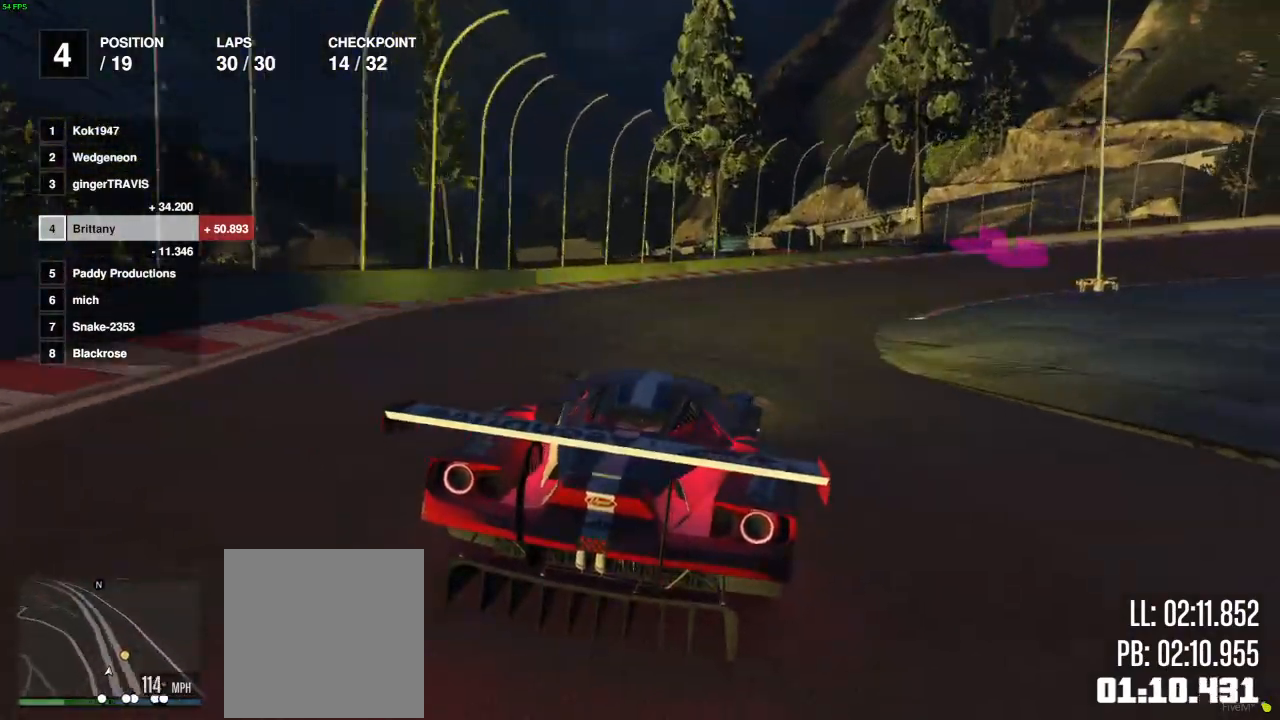
Gameplay with a controller (Xbox layout); each line is a JSON object with the inputs held at the frame after it. "events" lists button and stick changes between this image and that frame as [ms after this image, input, new state], when the widget could be followed in between.
{"buttons": [], "left_stick": "center", "right_stick": "center", "events": [[67, "left_stick", "right"], [483, "left_stick", "center"]]}
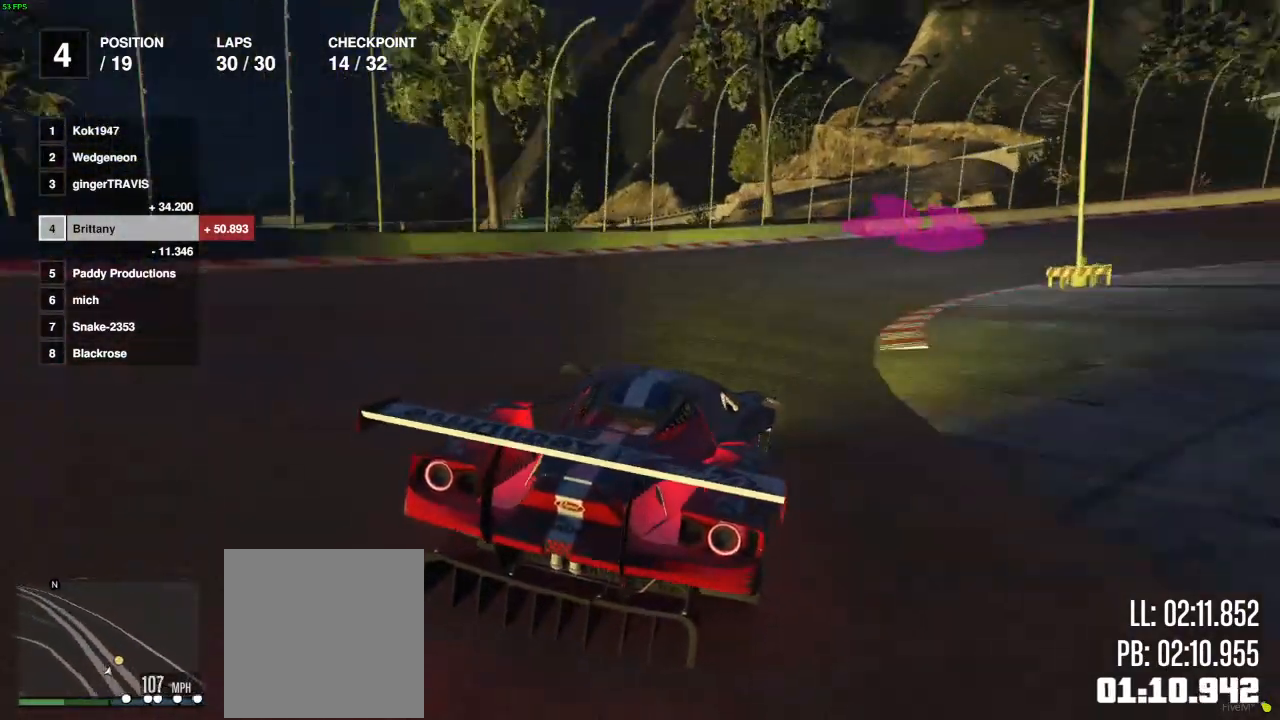
{"buttons": [], "left_stick": "right", "right_stick": "center", "events": [[50, "left_stick", "right"]]}
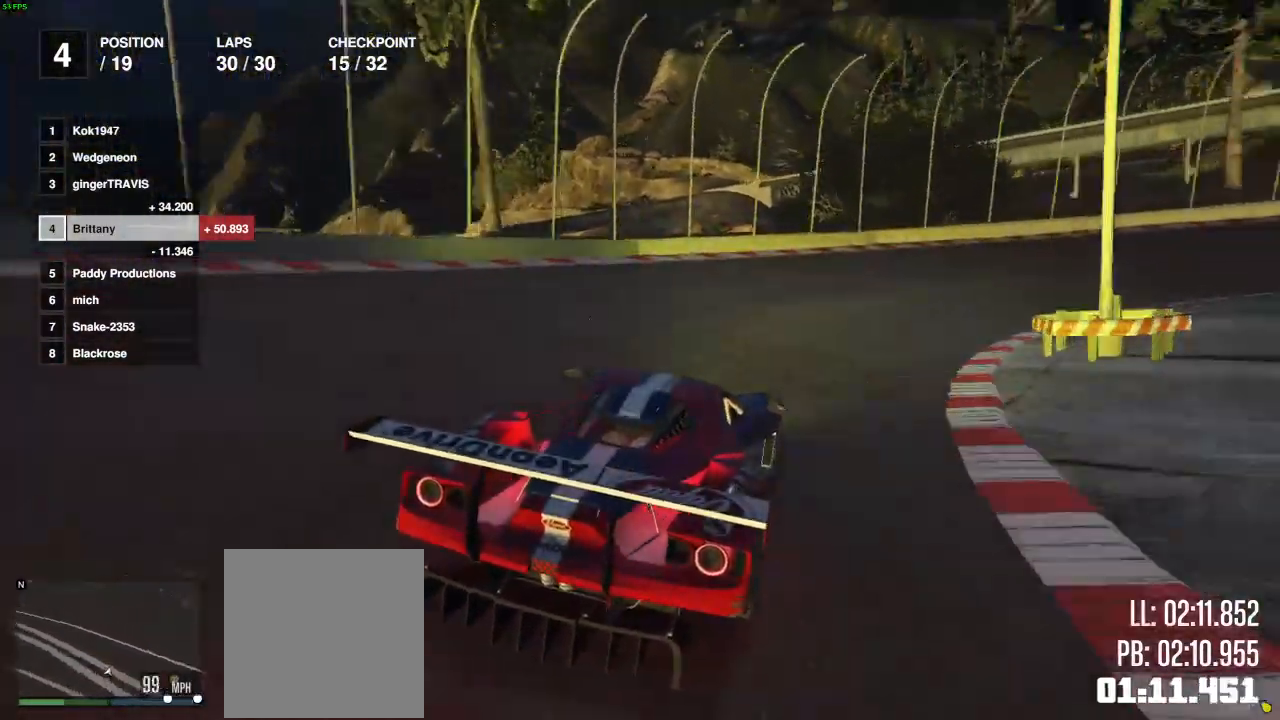
{"buttons": [], "left_stick": "right", "right_stick": "center", "events": [[100, "left_stick", "center"], [150, "left_stick", "right"], [283, "left_stick", "center"], [350, "left_stick", "right"]]}
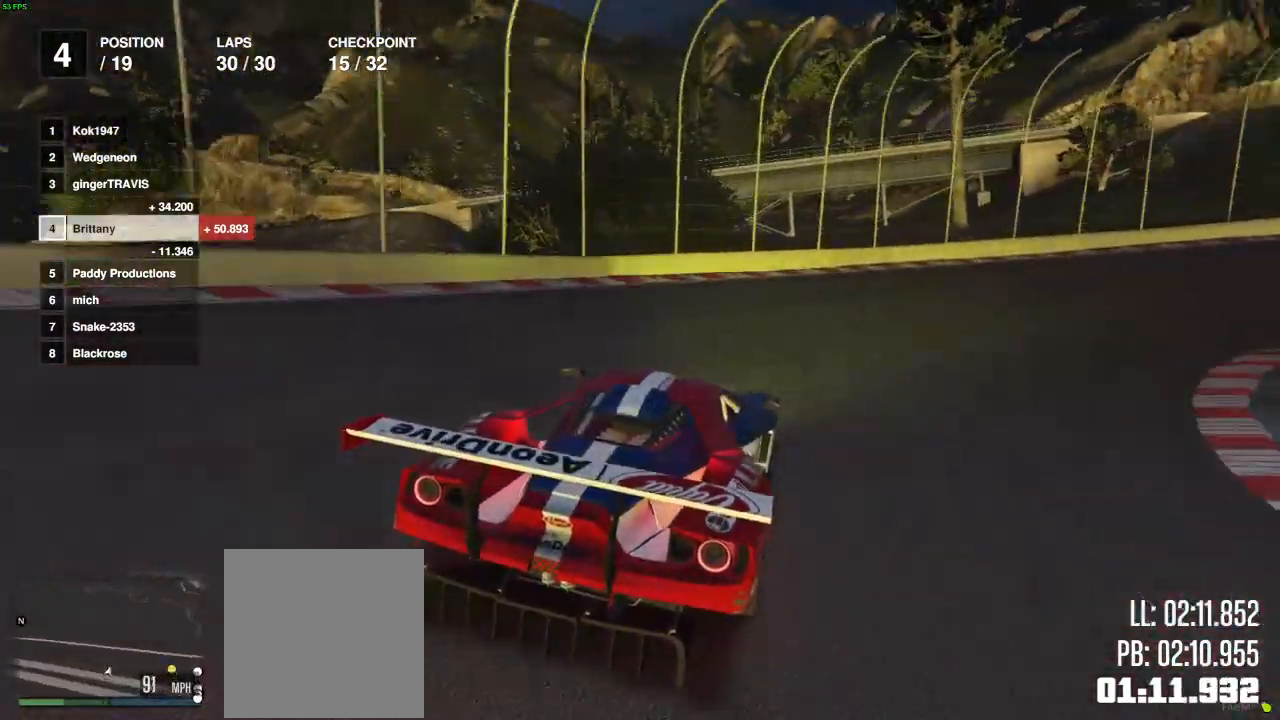
{"buttons": ["R2"], "left_stick": "right", "right_stick": "center", "events": [[117, "R2", "down"], [217, "left_stick", "center"], [350, "left_stick", "right"]]}
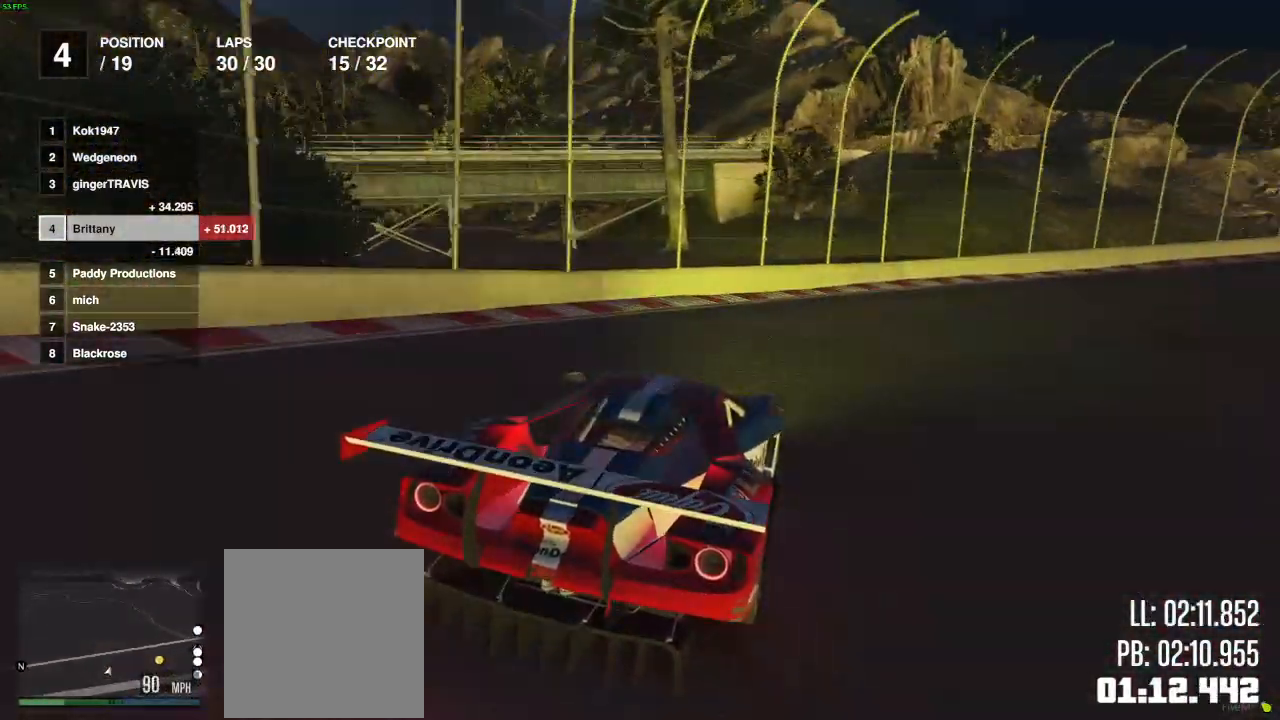
{"buttons": ["R2"], "left_stick": "right", "right_stick": "center", "events": [[317, "left_stick", "center"], [400, "left_stick", "right"]]}
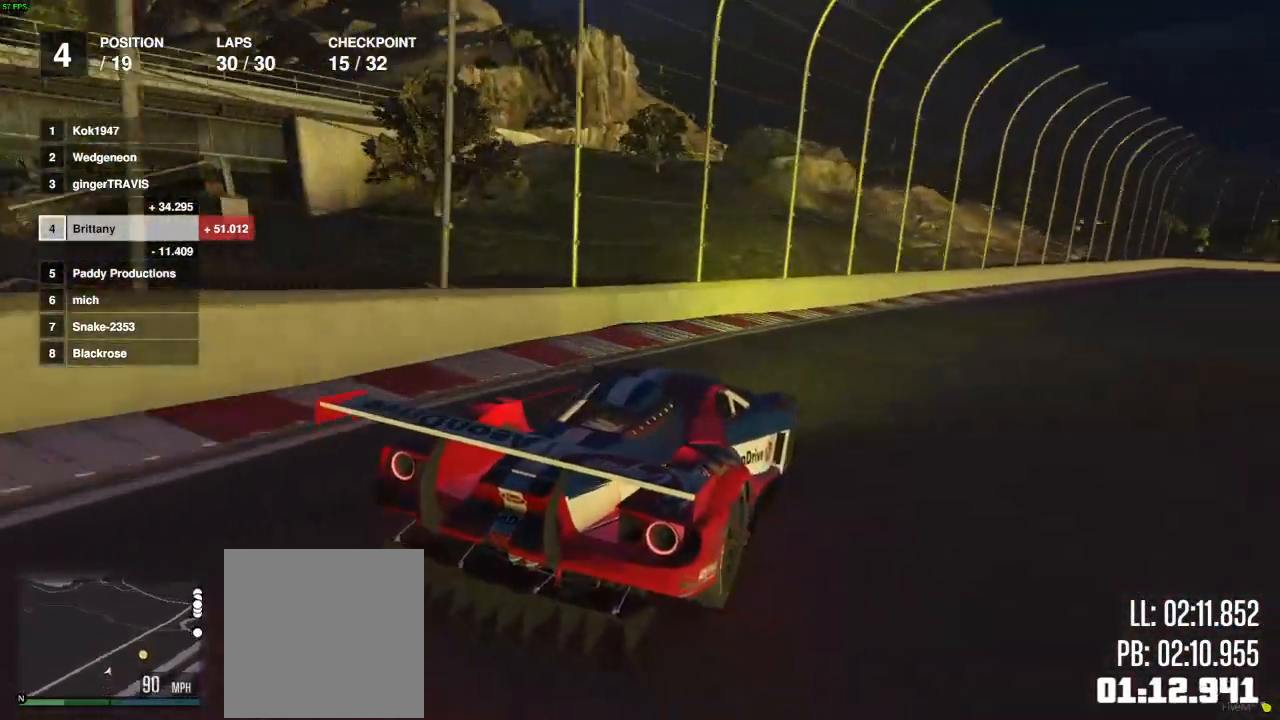
{"buttons": ["R2"], "left_stick": "right", "right_stick": "center", "events": [[150, "left_stick", "center"], [367, "left_stick", "right"]]}
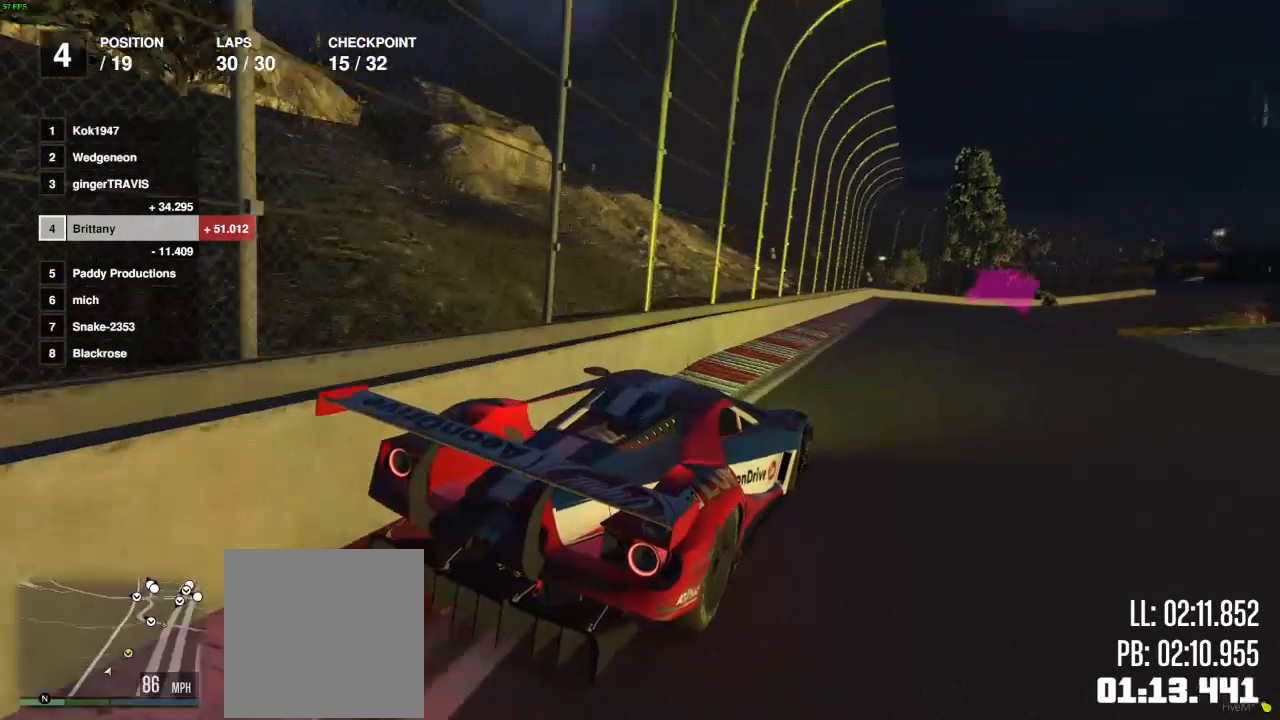
{"buttons": ["R2"], "left_stick": "center", "right_stick": "center", "events": [[33, "left_stick", "center"], [117, "left_stick", "right"], [300, "left_stick", "center"]]}
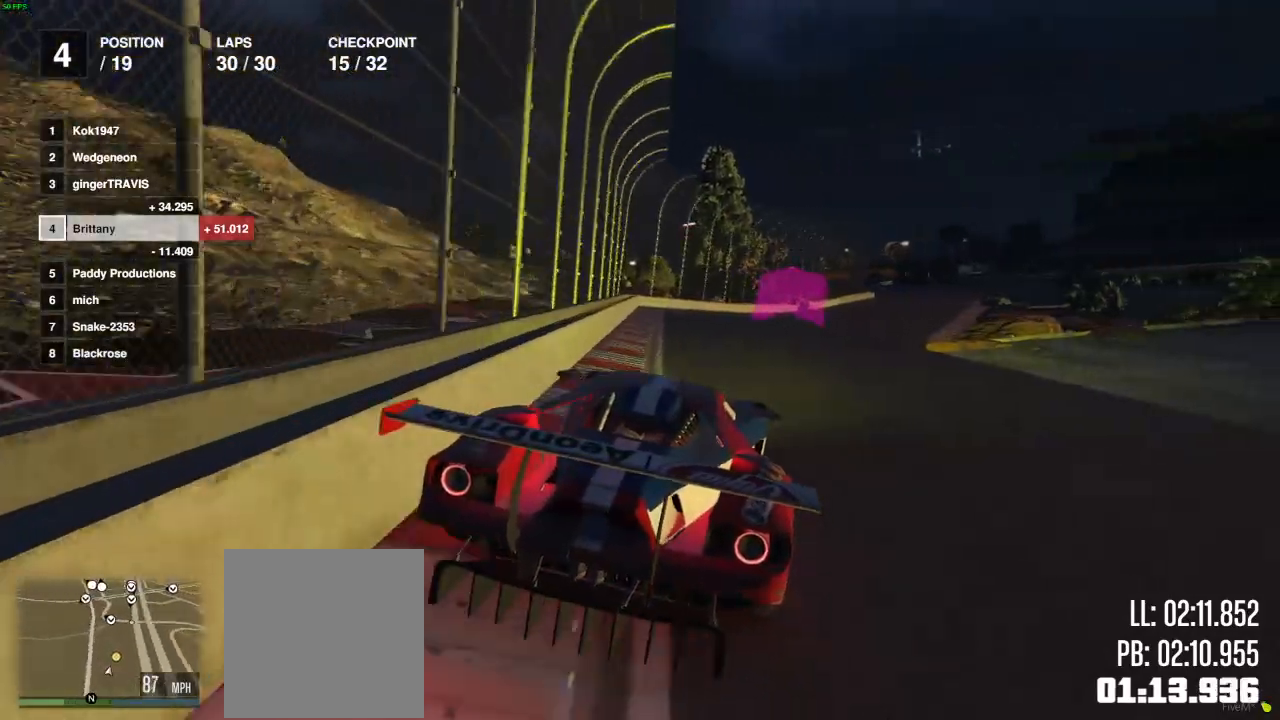
{"buttons": ["R2"], "left_stick": "right", "right_stick": "center", "events": [[150, "left_stick", "right"], [300, "left_stick", "center"], [483, "left_stick", "right"]]}
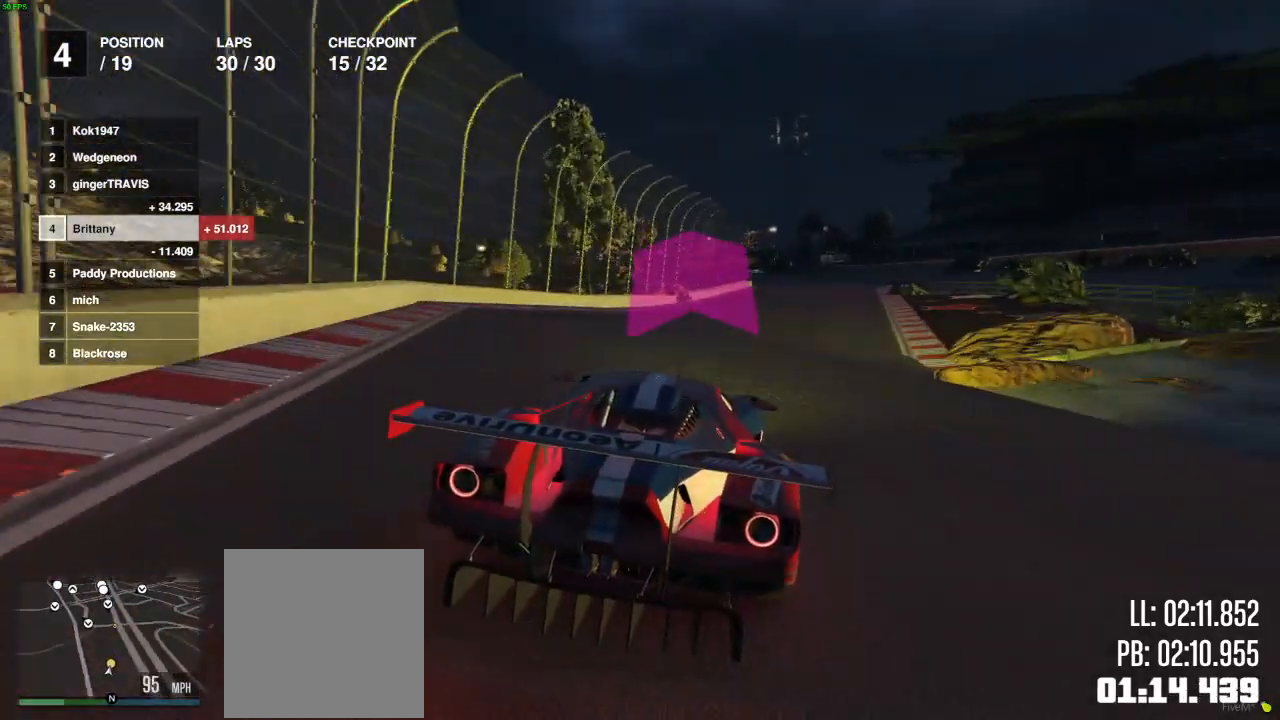
{"buttons": ["R2"], "left_stick": "right", "right_stick": "center", "events": [[133, "left_stick", "center"], [483, "left_stick", "right"]]}
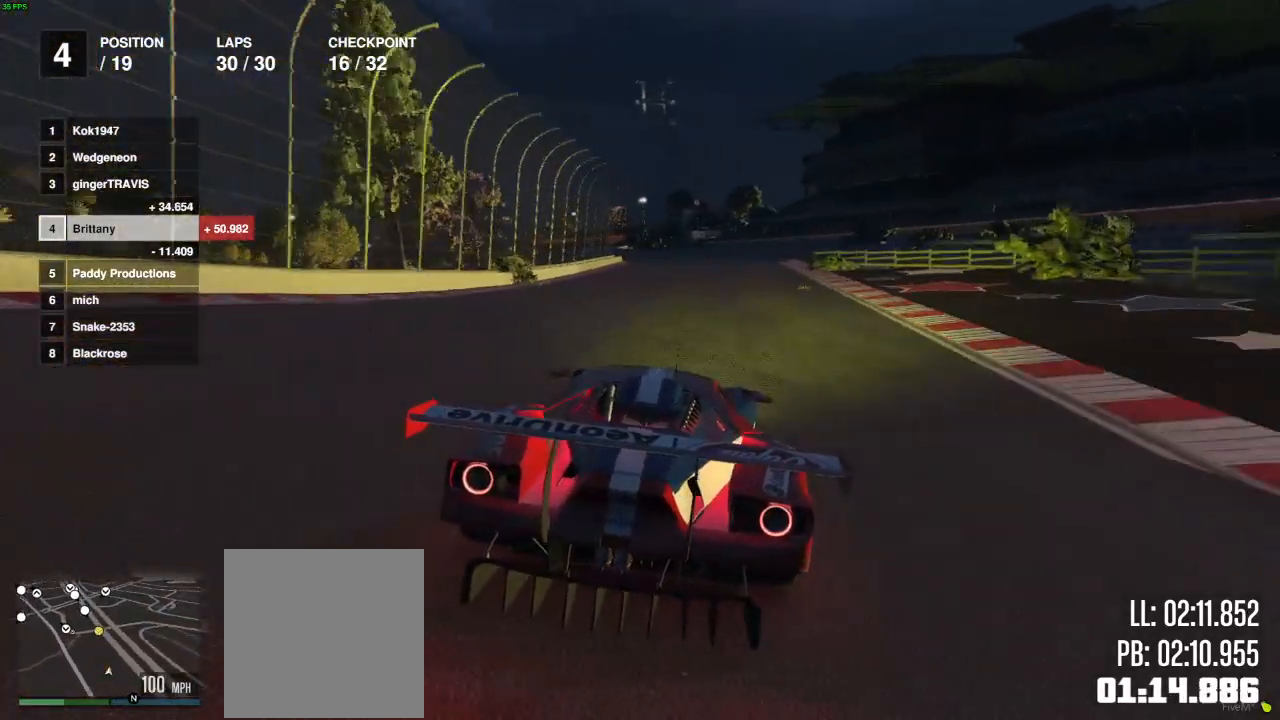
{"buttons": ["R2"], "left_stick": "center", "right_stick": "center", "events": [[83, "left_stick", "center"], [300, "left_stick", "right"], [433, "left_stick", "center"]]}
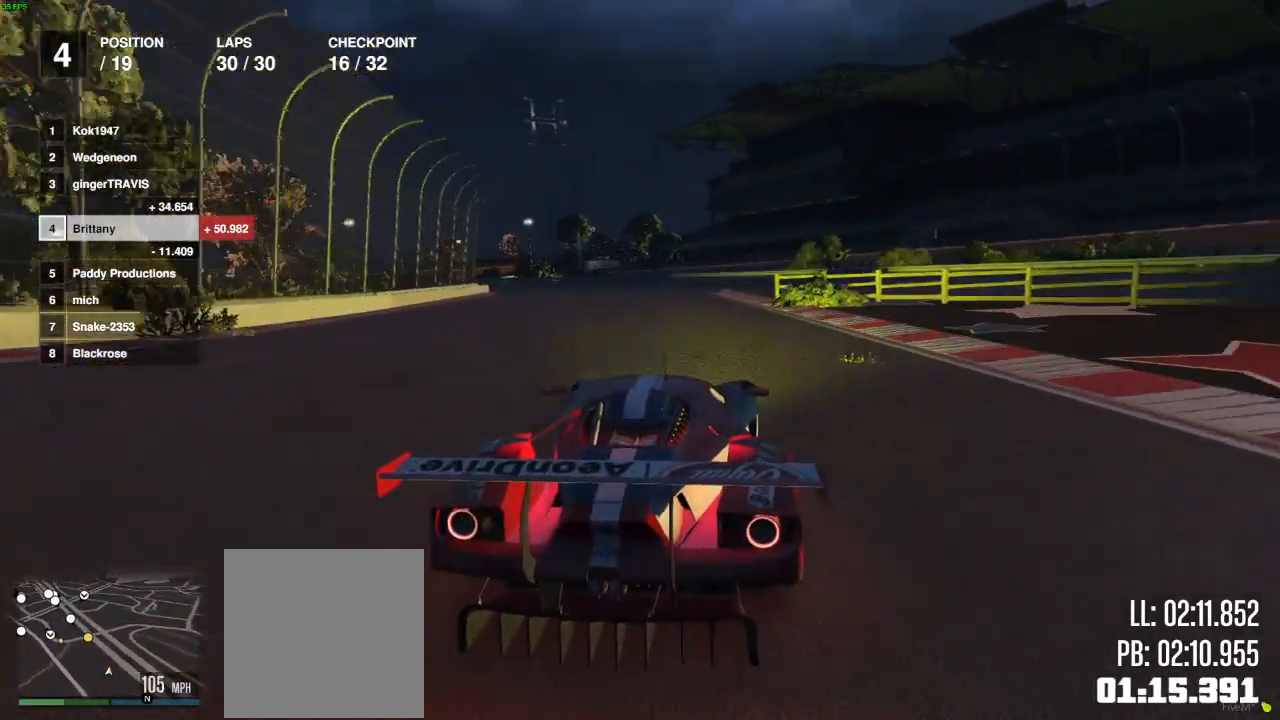
{"buttons": ["R2"], "left_stick": "center", "right_stick": "center", "events": [[217, "left_stick", "left"], [400, "left_stick", "center"]]}
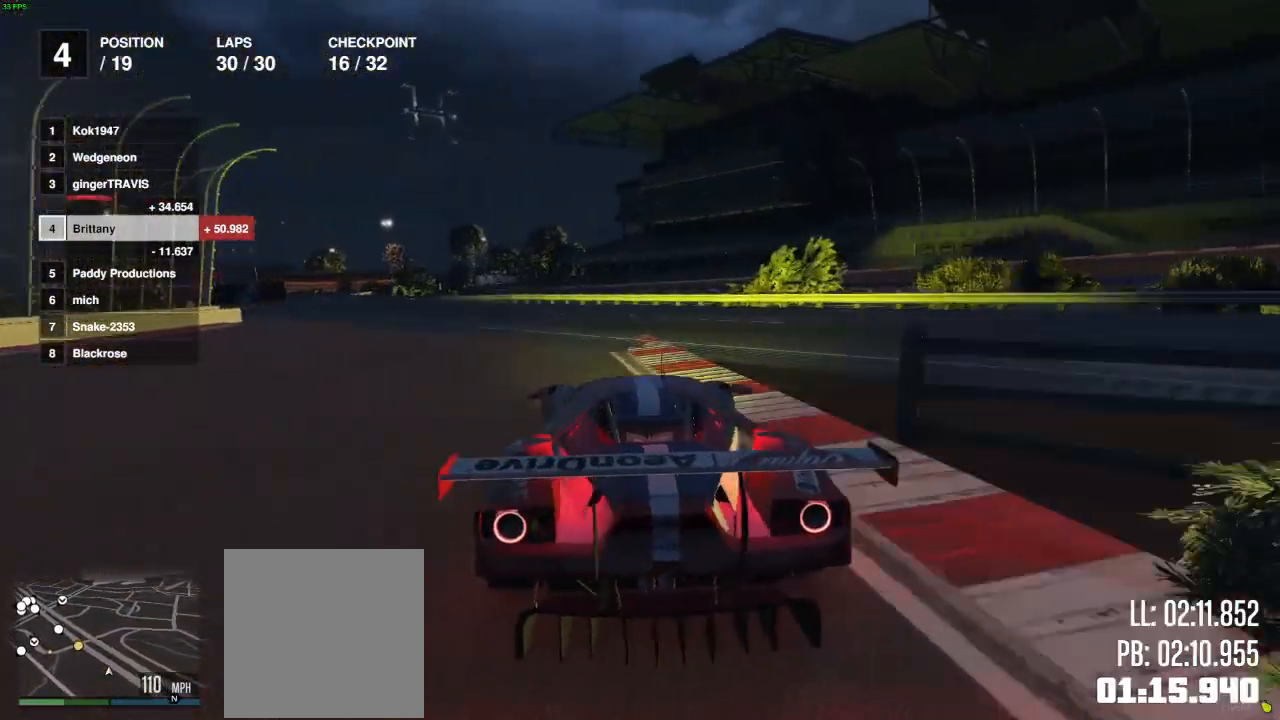
{"buttons": ["R2"], "left_stick": "left", "right_stick": "center", "events": [[17, "left_stick", "left"]]}
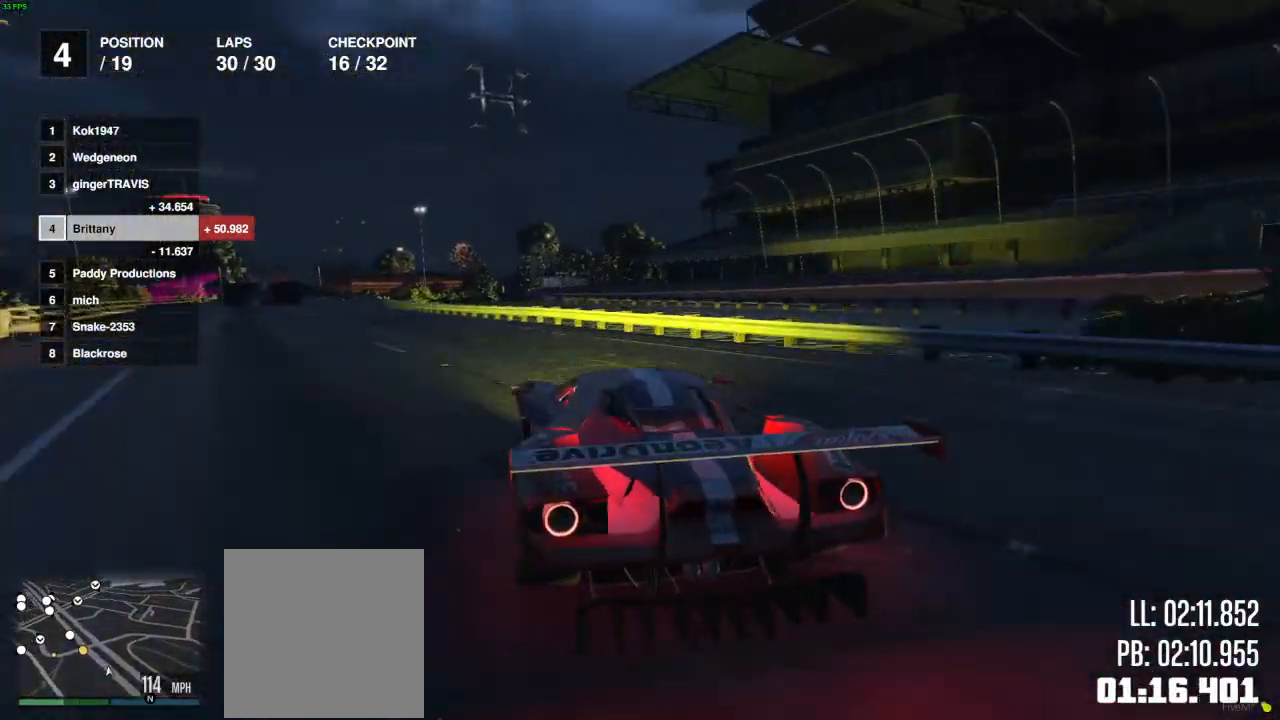
{"buttons": ["R2"], "left_stick": "left", "right_stick": "center", "events": [[117, "left_stick", "center"], [200, "left_stick", "left"]]}
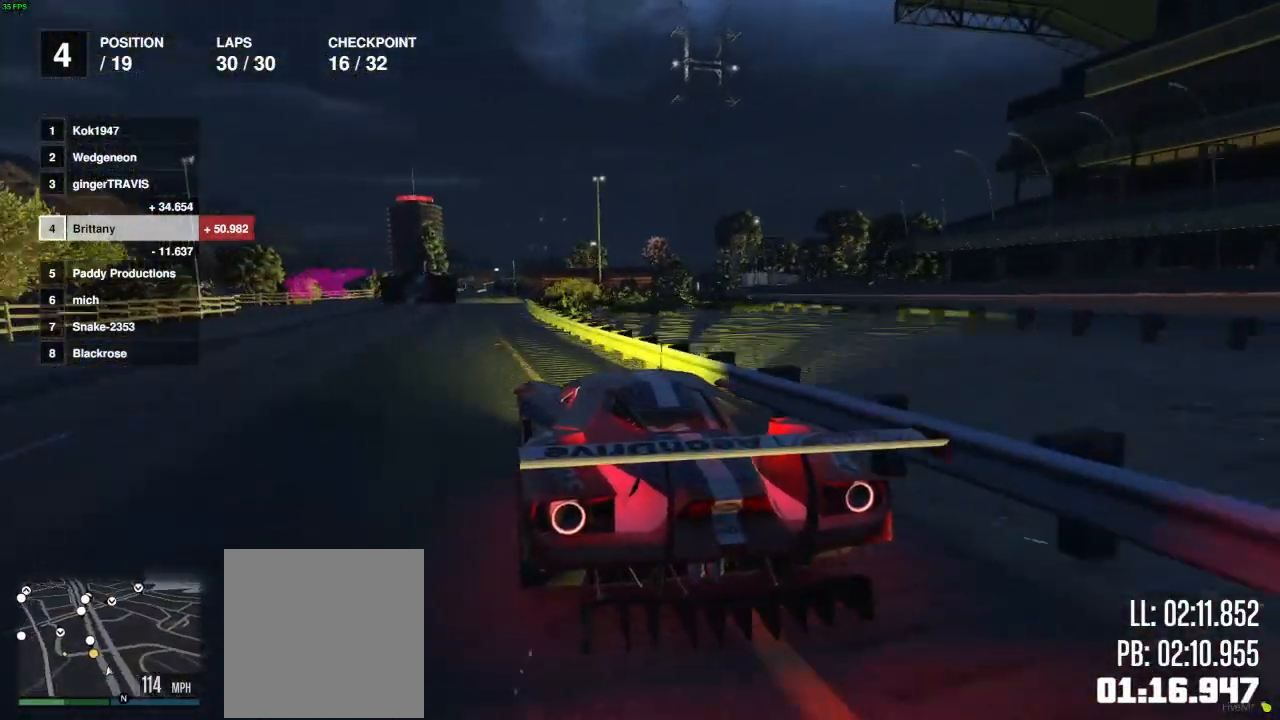
{"buttons": [], "left_stick": "left", "right_stick": "center", "events": [[17, "left_stick", "center"], [133, "left_stick", "left"], [267, "L2", "down"], [450, "R2", "up"], [500, "L2", "up"]]}
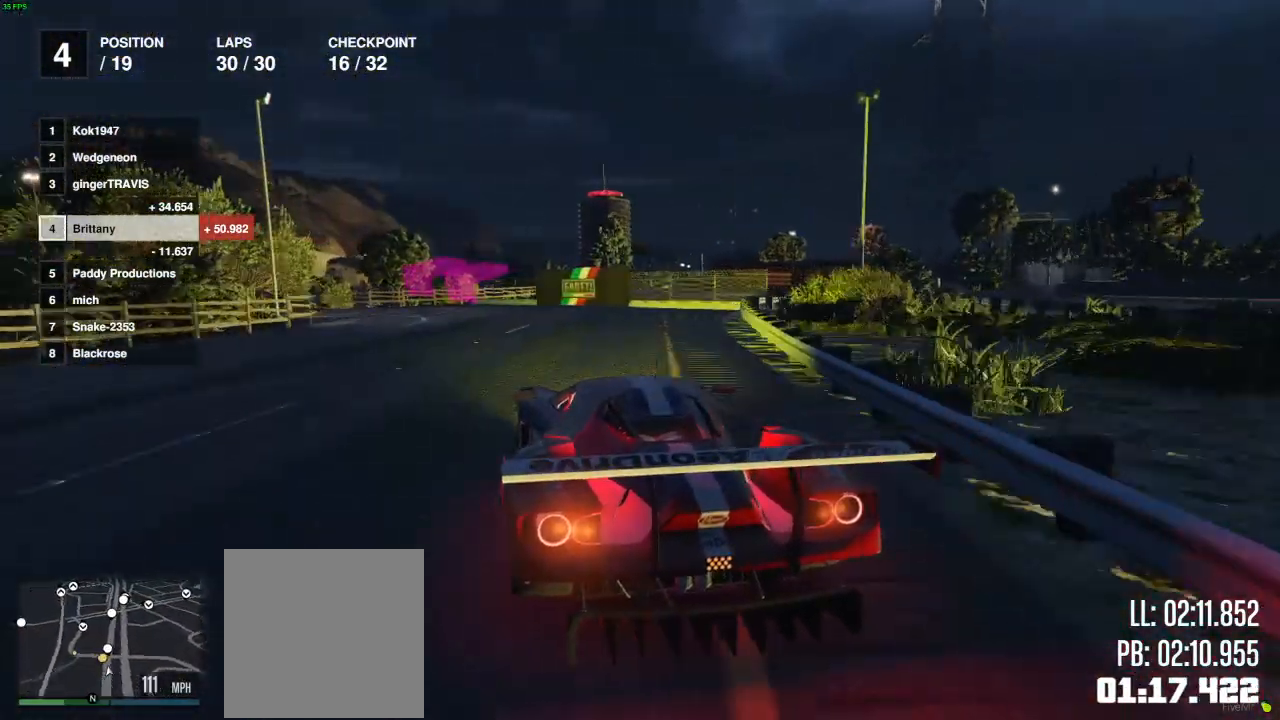
{"buttons": [], "left_stick": "left", "right_stick": "center", "events": []}
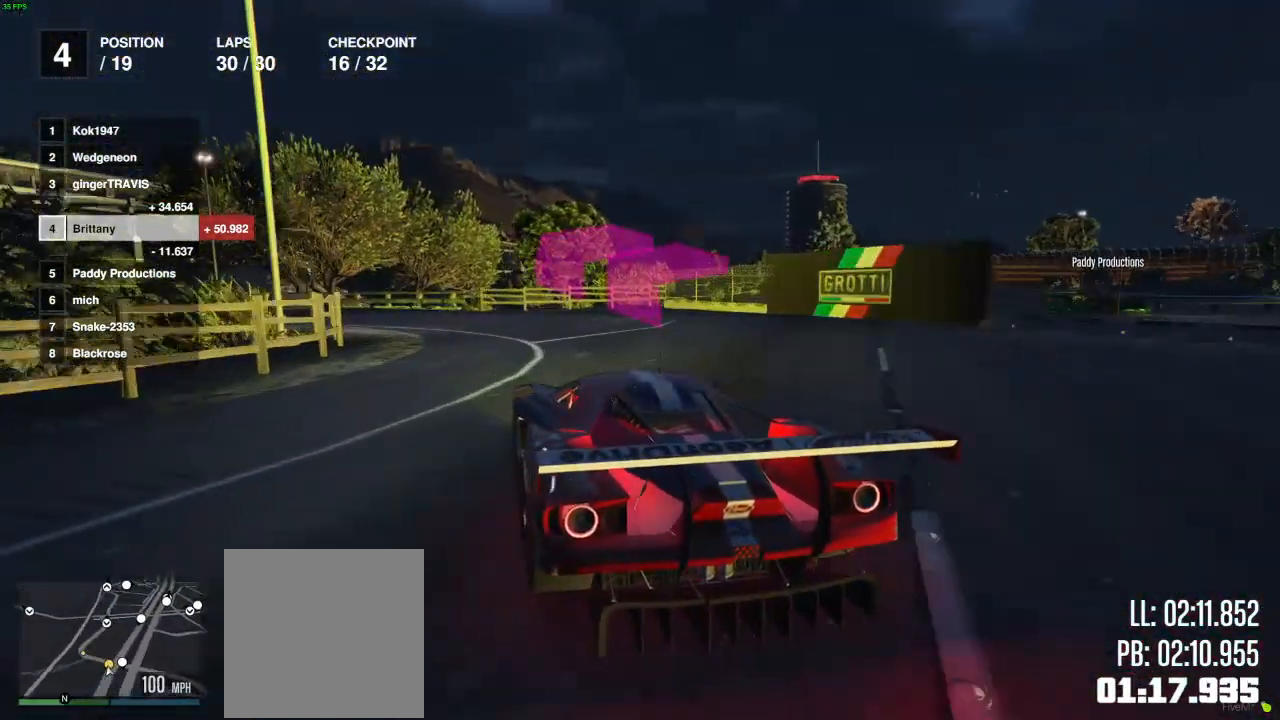
{"buttons": [], "left_stick": "left", "right_stick": "center", "events": []}
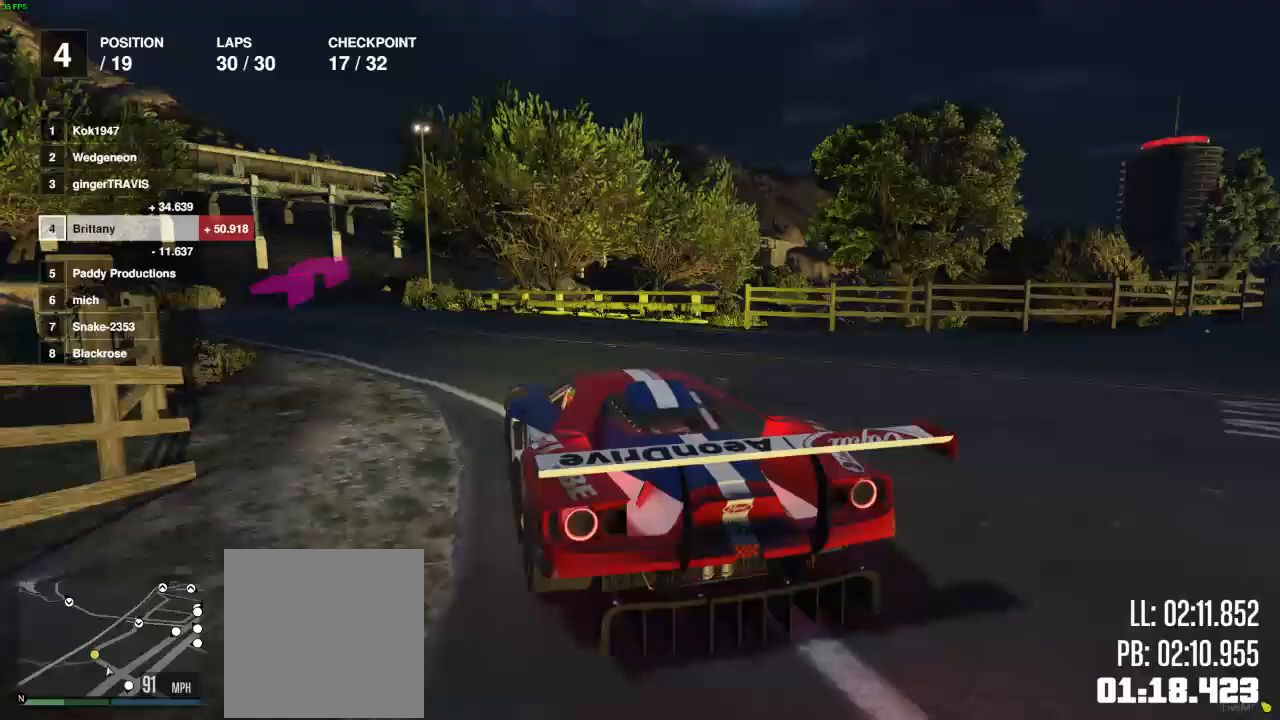
{"buttons": ["R2"], "left_stick": "right", "right_stick": "center", "events": [[150, "R2", "down"], [383, "left_stick", "center"], [450, "left_stick", "right"]]}
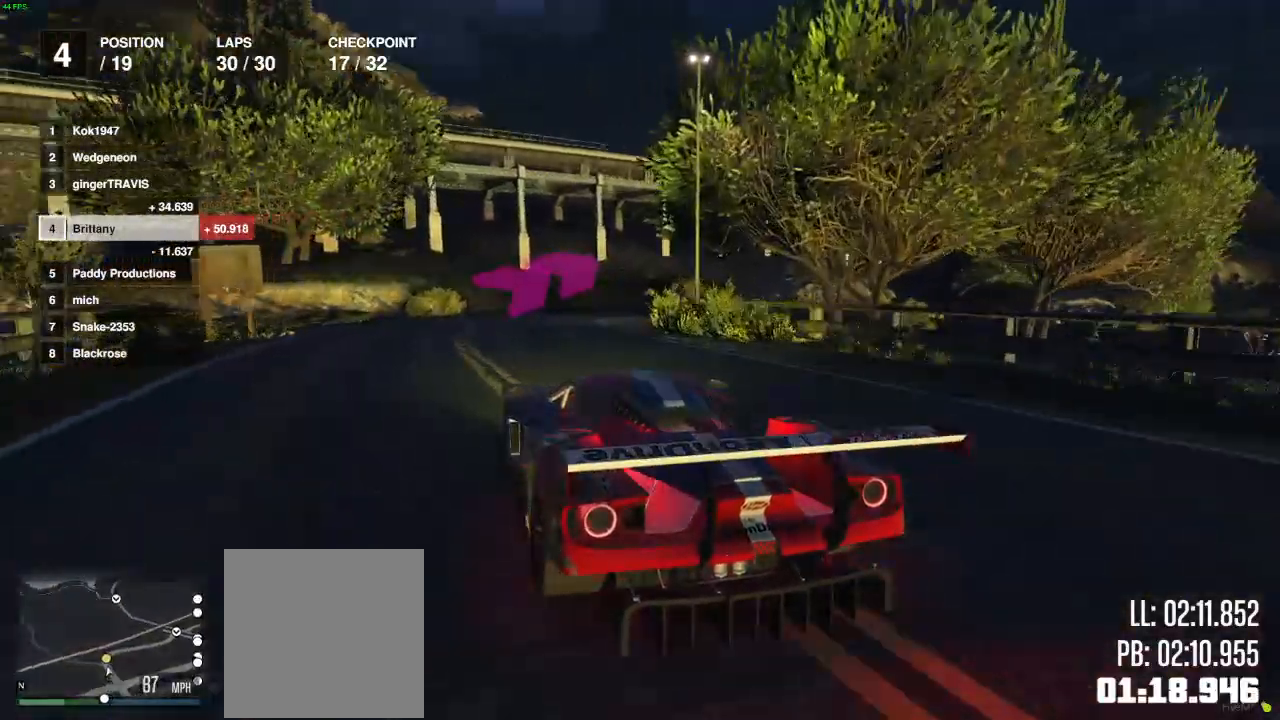
{"buttons": [], "left_stick": "right", "right_stick": "center", "events": [[217, "R2", "up"], [250, "L2", "down"], [317, "L2", "up"]]}
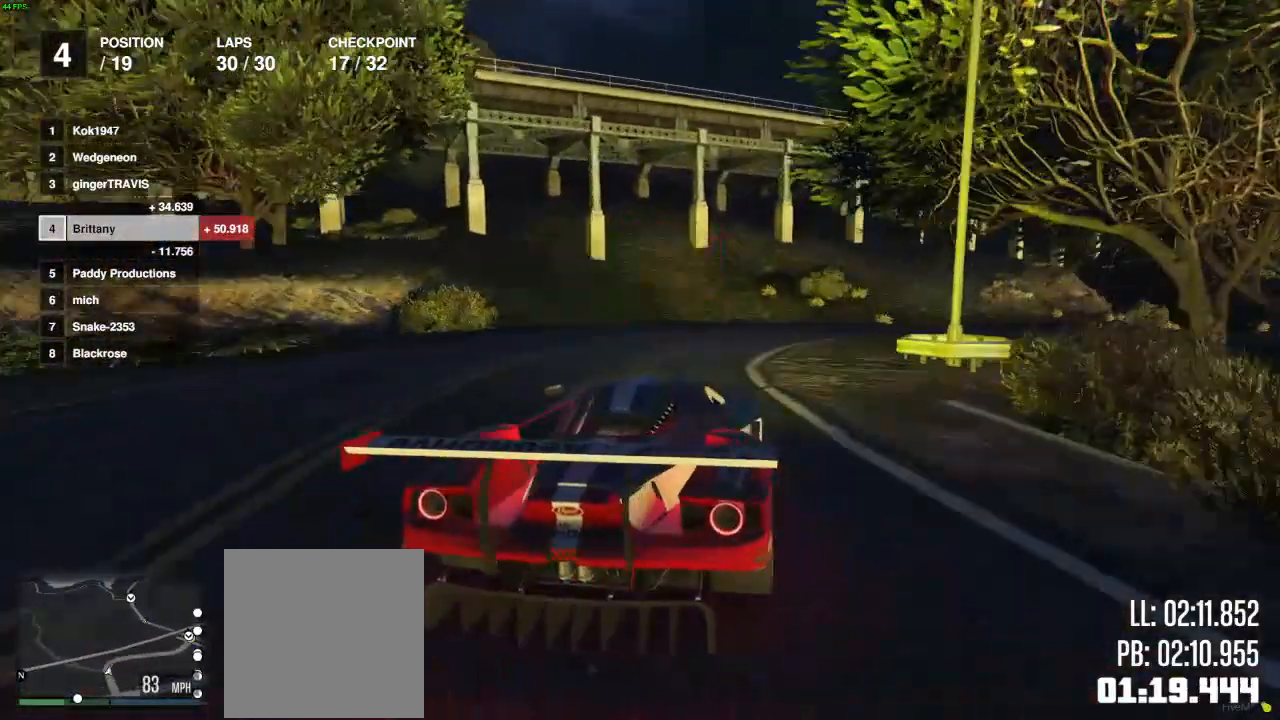
{"buttons": ["R2"], "left_stick": "right", "right_stick": "center", "events": [[167, "R2", "down"]]}
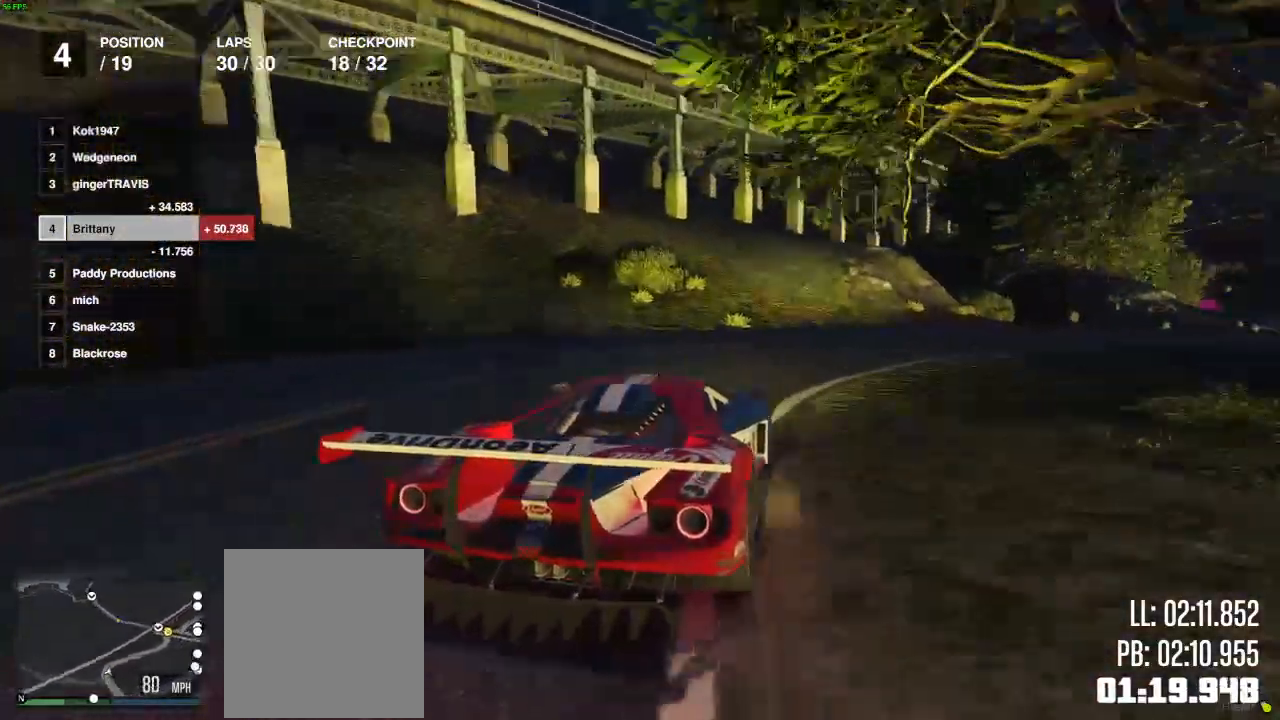
{"buttons": ["R2"], "left_stick": "center", "right_stick": "center", "events": [[417, "left_stick", "center"]]}
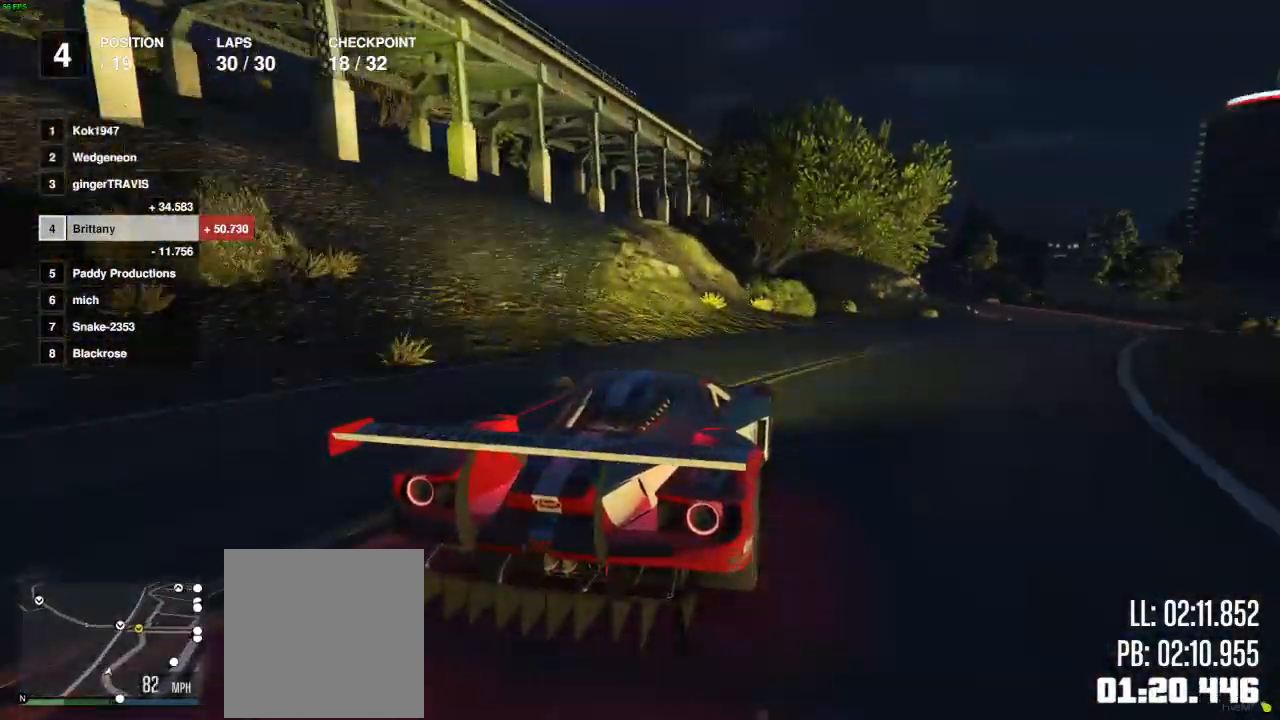
{"buttons": ["R2"], "left_stick": "right", "right_stick": "center", "events": [[317, "left_stick", "right"]]}
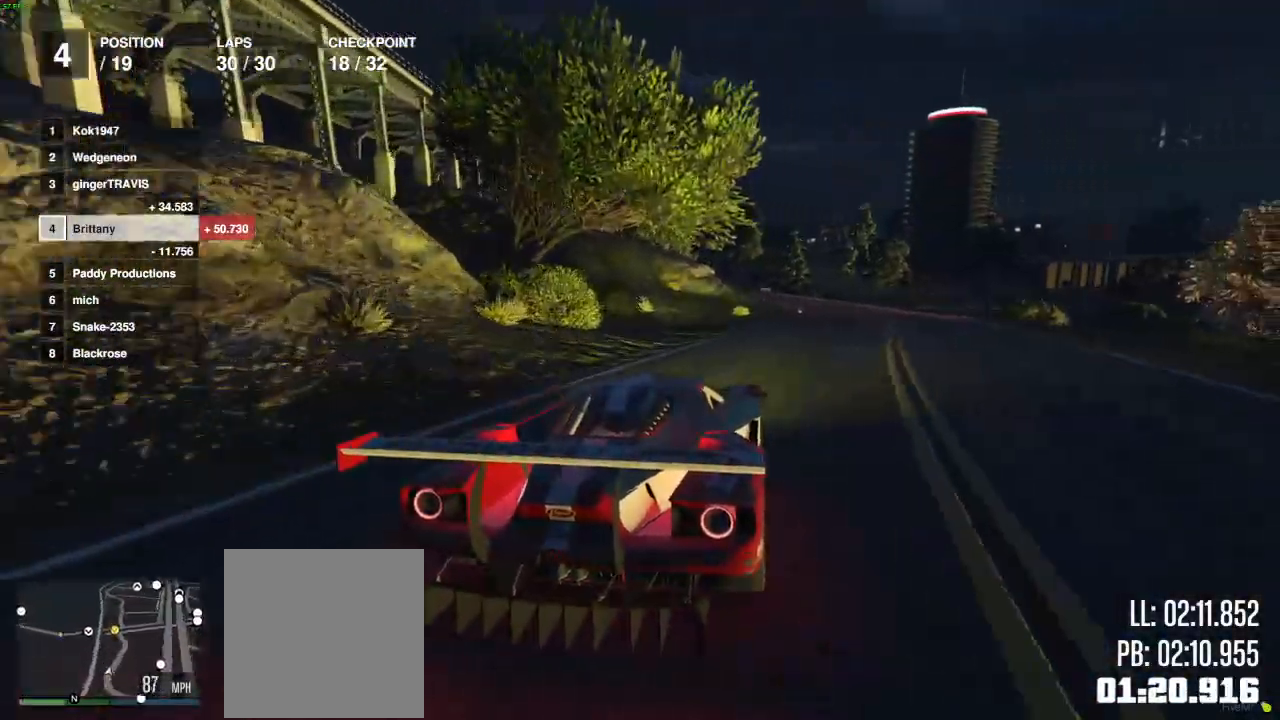
{"buttons": ["R2"], "left_stick": "right", "right_stick": "center", "events": [[283, "left_stick", "center"], [450, "left_stick", "right"]]}
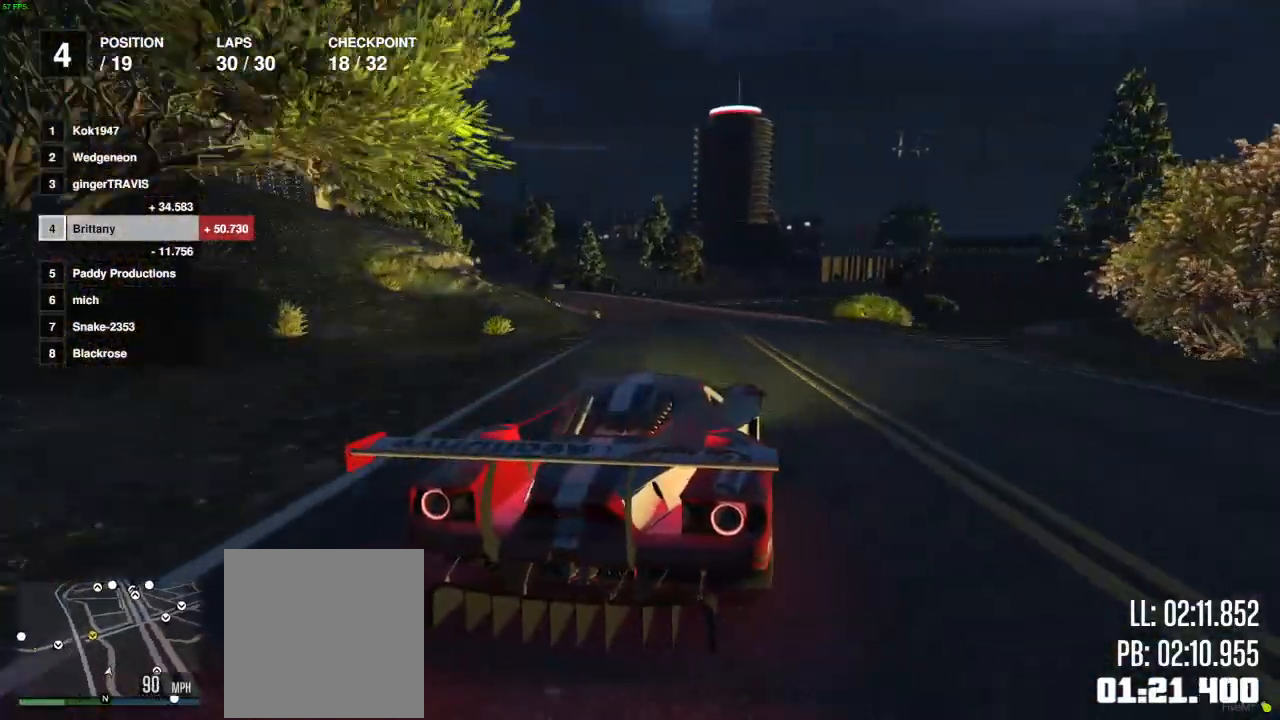
{"buttons": ["R2"], "left_stick": "center", "right_stick": "center", "events": [[50, "left_stick", "center"]]}
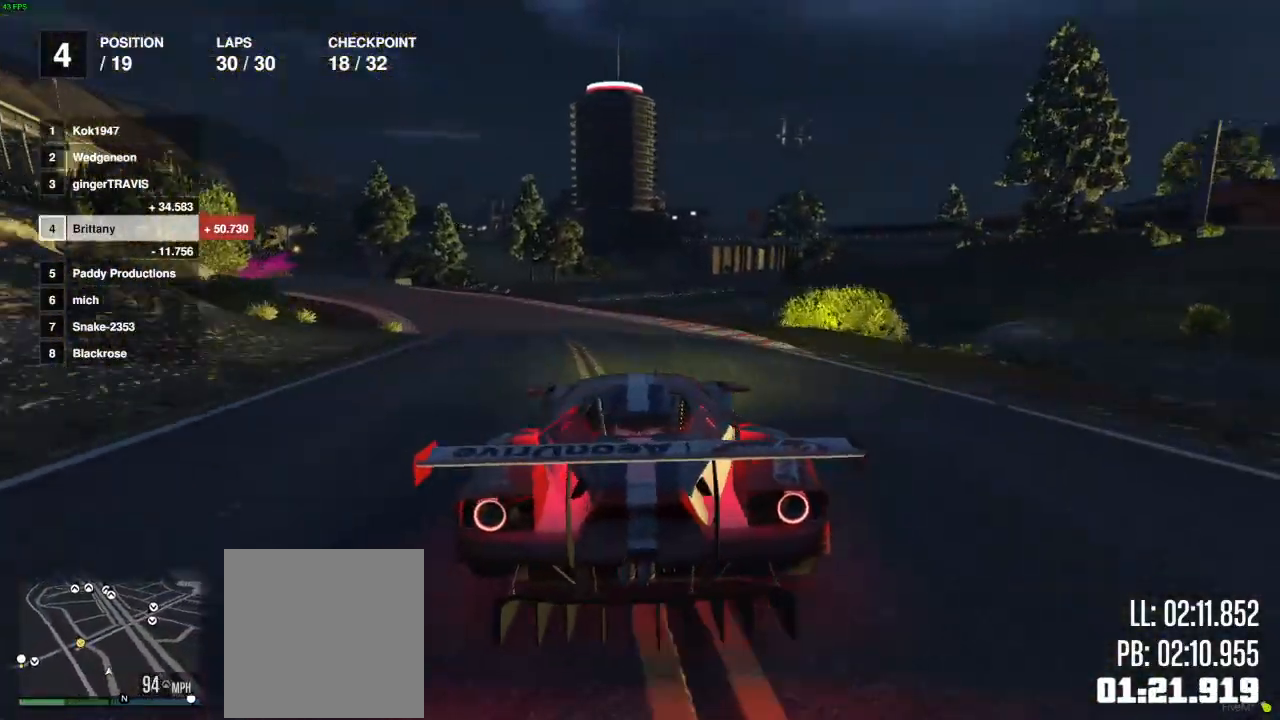
{"buttons": ["R2"], "left_stick": "center", "right_stick": "center", "events": []}
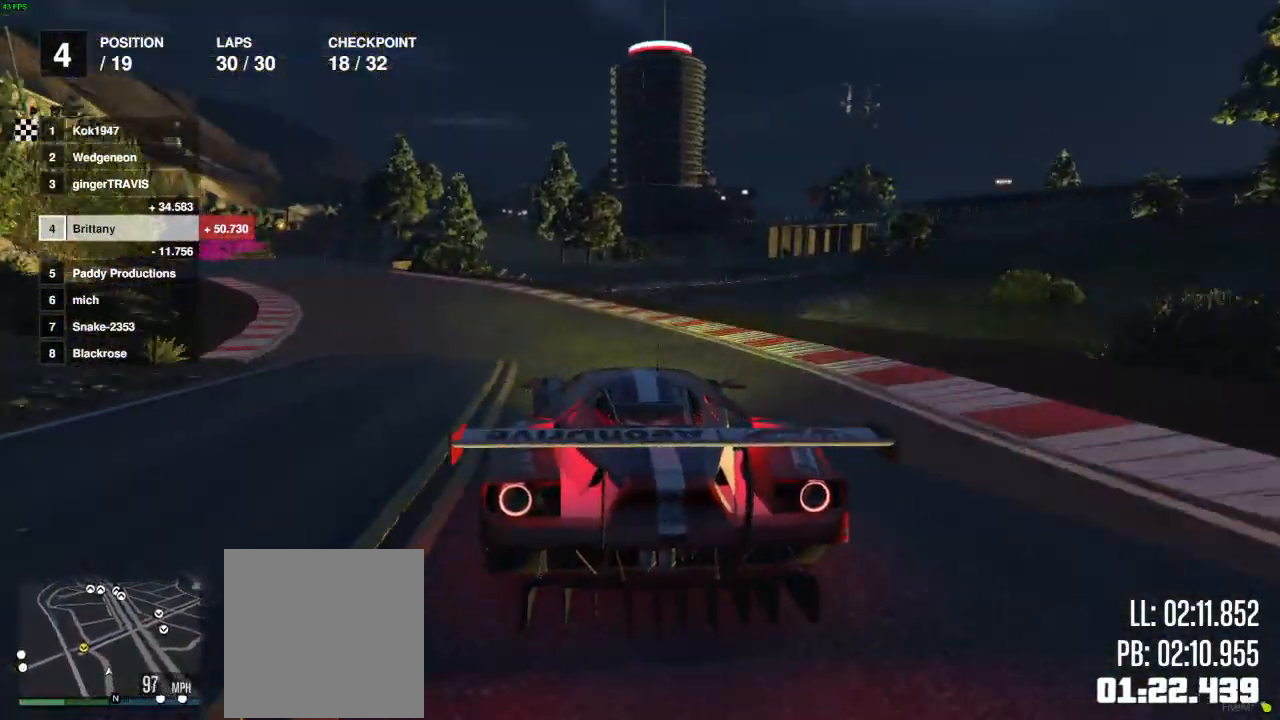
{"buttons": ["R2"], "left_stick": "left", "right_stick": "center", "events": [[267, "left_stick", "left"], [383, "left_stick", "center"], [483, "left_stick", "left"]]}
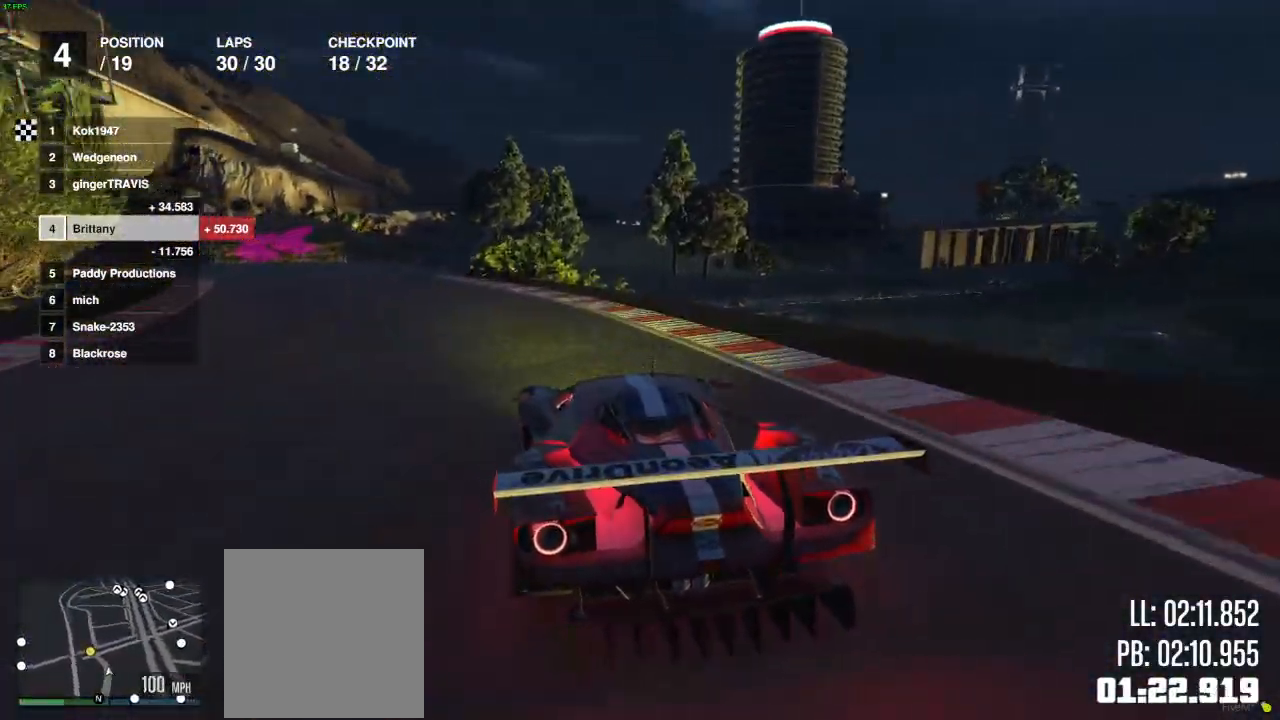
{"buttons": ["R2"], "left_stick": "center", "right_stick": "center", "events": [[300, "left_stick", "center"]]}
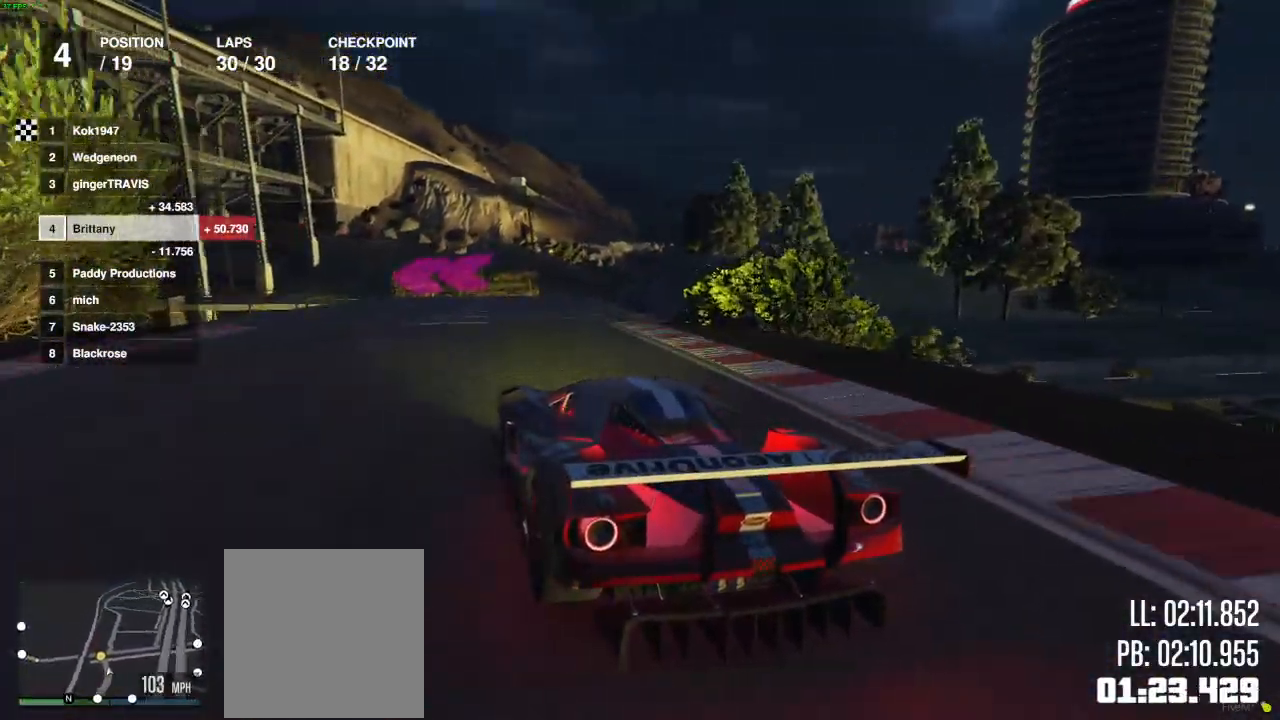
{"buttons": [], "left_stick": "left", "right_stick": "center", "events": [[67, "left_stick", "right"], [167, "left_stick", "center"], [233, "left_stick", "left"], [367, "L2", "down"], [383, "R2", "up"], [483, "L2", "up"]]}
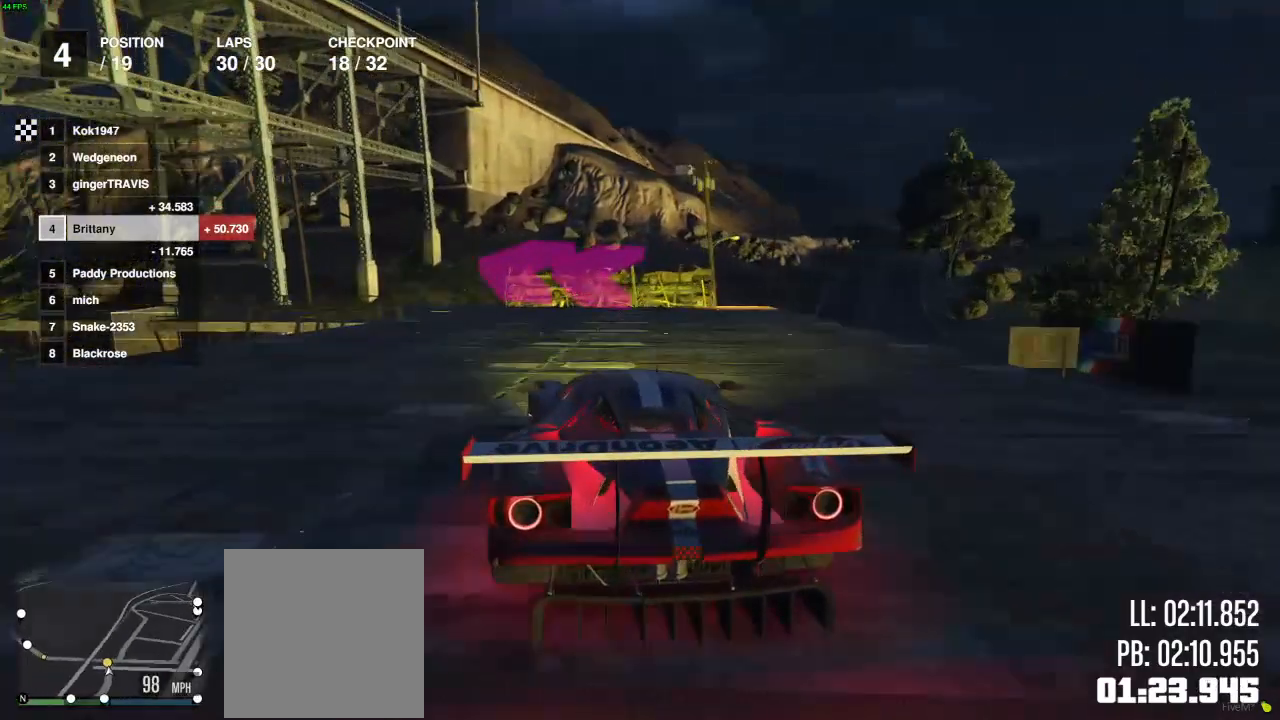
{"buttons": [], "left_stick": "left", "right_stick": "center", "events": [[150, "left_stick", "center"], [233, "left_stick", "left"], [250, "L2", "down"], [367, "L2", "up"]]}
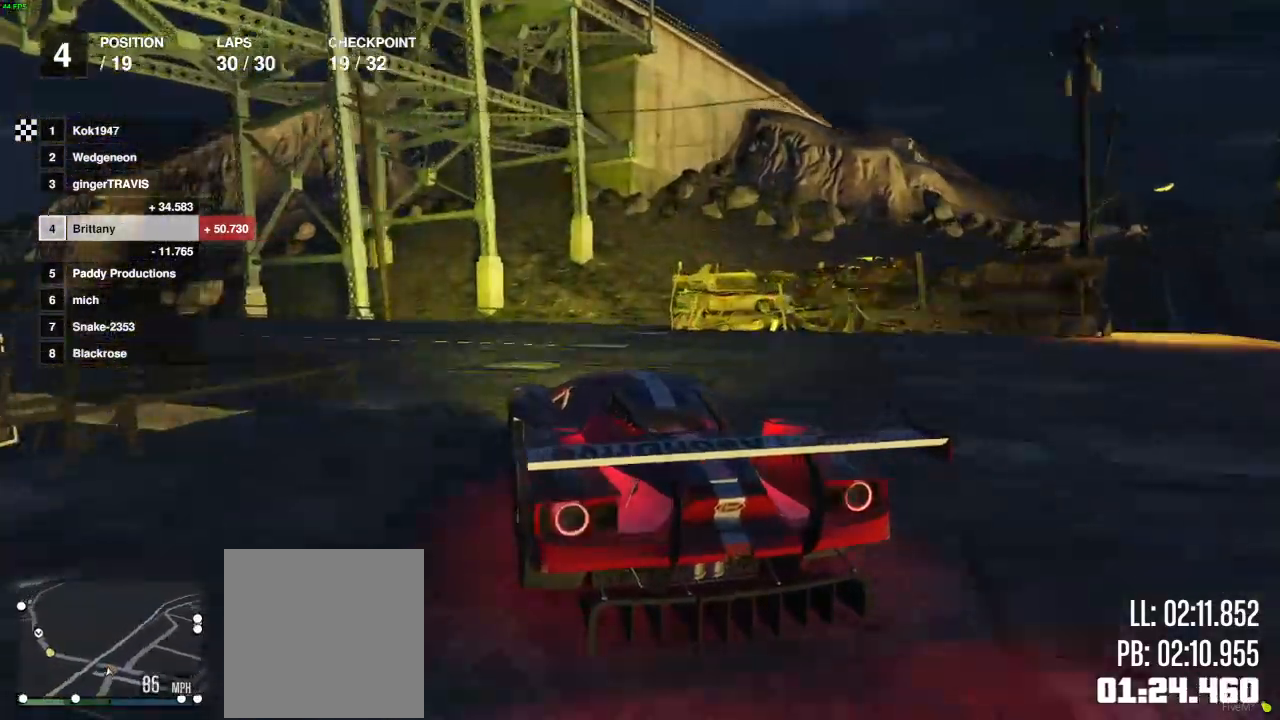
{"buttons": [], "left_stick": "left", "right_stick": "center", "events": []}
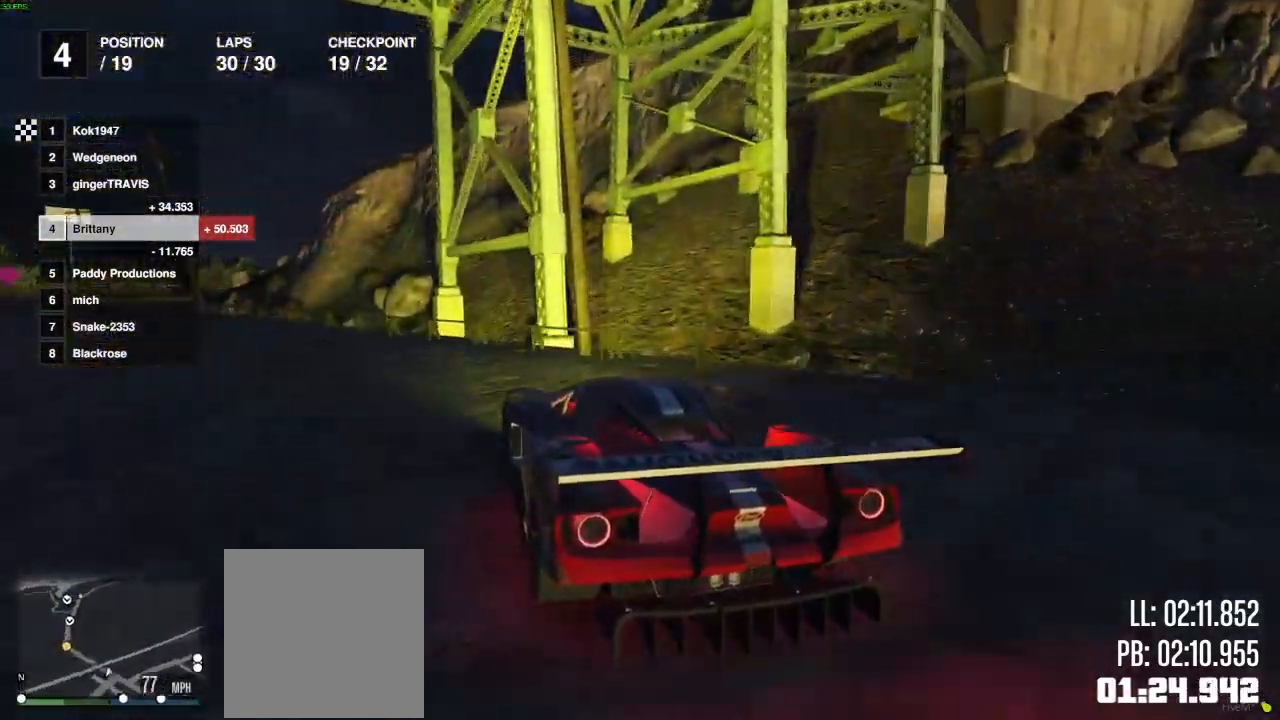
{"buttons": ["R2"], "left_stick": "center", "right_stick": "left", "events": [[67, "right_stick", "left"], [150, "R2", "down"], [400, "left_stick", "center"]]}